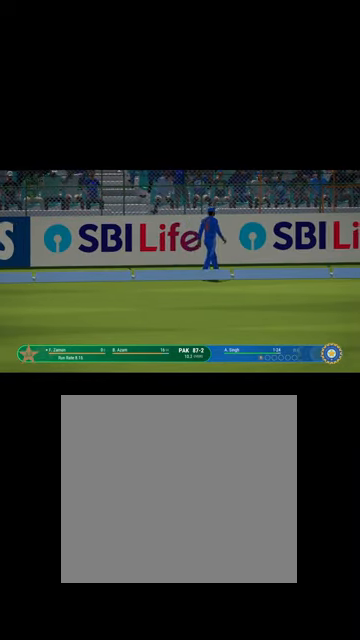
Gameplay with a controller (Xbox layout); each line is a JSON object with the inputs held at the frame after it. "events" lists button and stick changes between this image and that frame as [ms after this image, input, new state], when the widget could be followed in between.
{"buttons": [], "left_stick": "center", "right_stick": "center", "events": []}
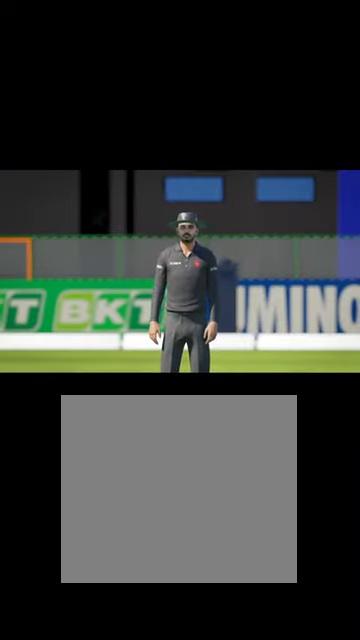
{"buttons": [], "left_stick": "center", "right_stick": "center", "events": []}
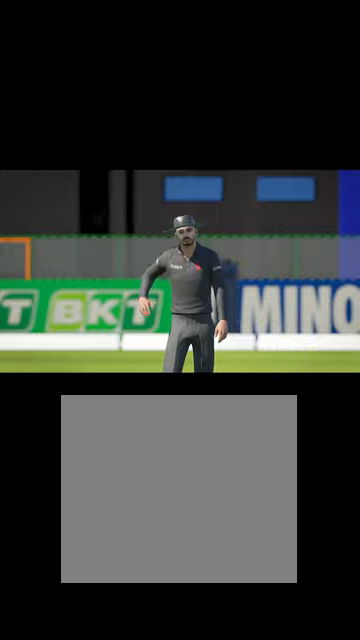
{"buttons": [], "left_stick": "center", "right_stick": "center", "events": [[334, "A", "down"], [434, "A", "up"]]}
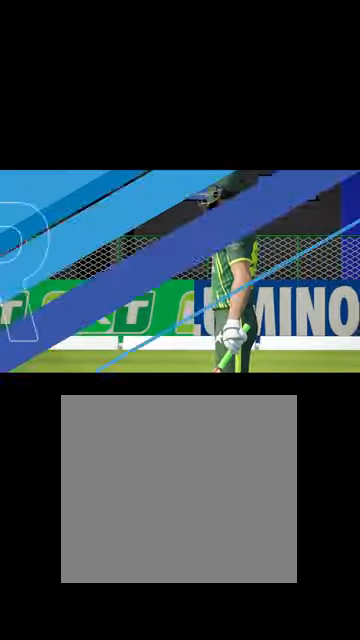
{"buttons": [], "left_stick": "center", "right_stick": "center", "events": []}
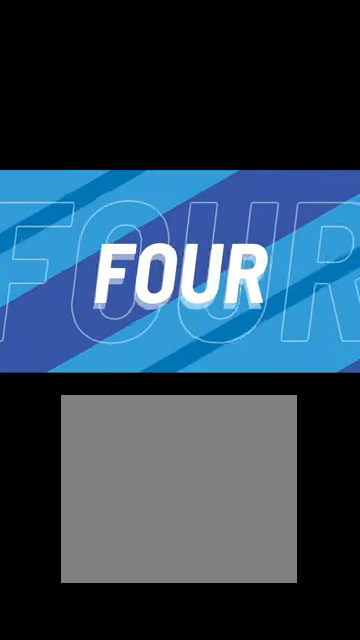
{"buttons": [], "left_stick": "center", "right_stick": "center", "events": []}
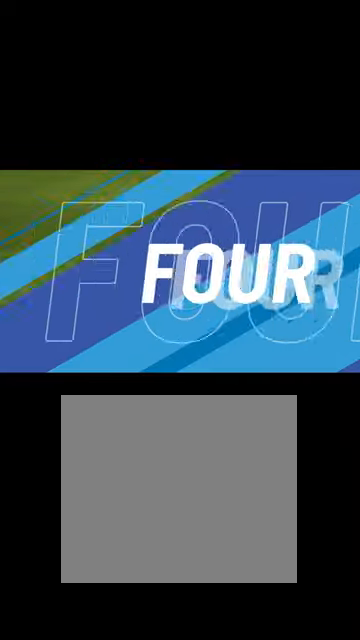
{"buttons": [], "left_stick": "center", "right_stick": "center", "events": []}
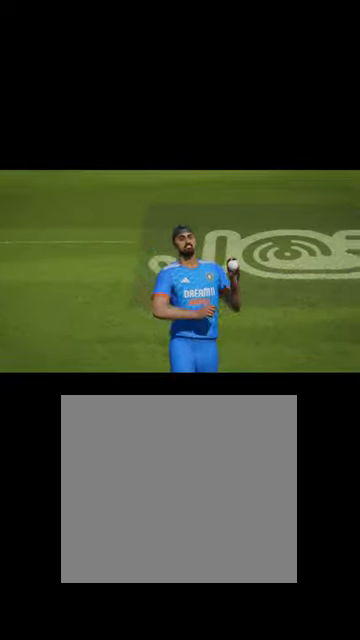
{"buttons": [], "left_stick": "down", "right_stick": "center", "events": [[34, "A", "down"], [167, "A", "up"], [400, "left_stick", "down"]]}
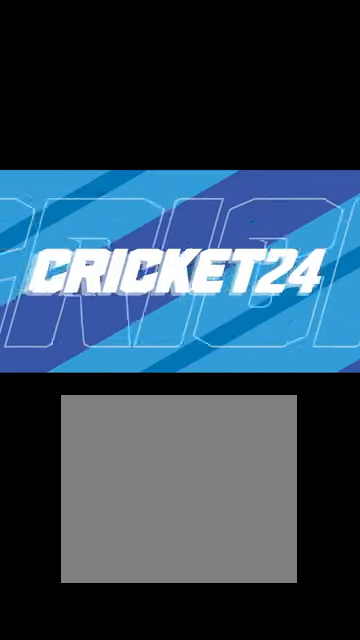
{"buttons": [], "left_stick": "down", "right_stick": "center", "events": []}
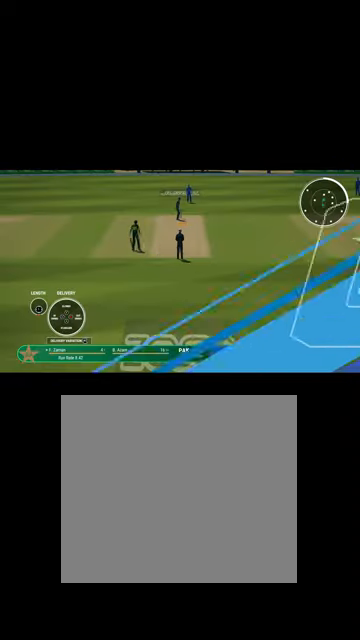
{"buttons": ["R2"], "left_stick": "center", "right_stick": "center", "events": [[267, "left_stick", "center"], [367, "R2", "down"]]}
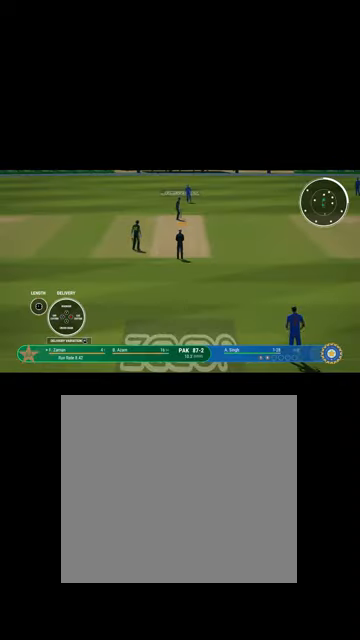
{"buttons": [], "left_stick": "up", "right_stick": "center", "events": [[334, "left_stick", "up"], [500, "R2", "up"]]}
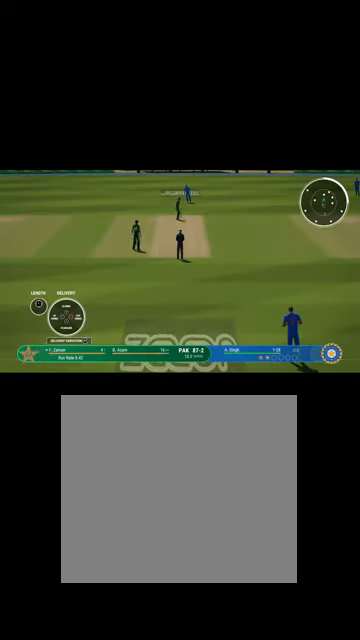
{"buttons": [], "left_stick": "up-left", "right_stick": "center", "events": [[500, "left_stick", "up-left"]]}
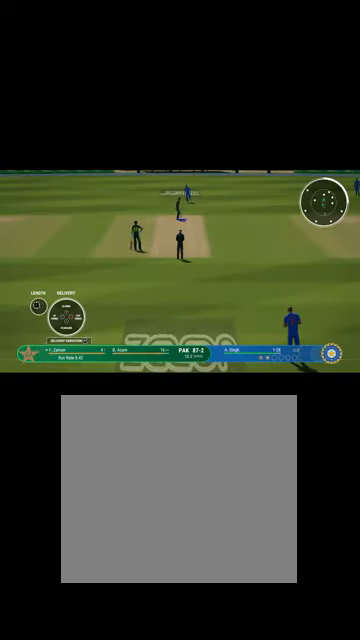
{"buttons": ["R2"], "left_stick": "down", "right_stick": "center", "events": [[34, "left_stick", "down-left"], [167, "left_stick", "down"], [267, "R2", "down"]]}
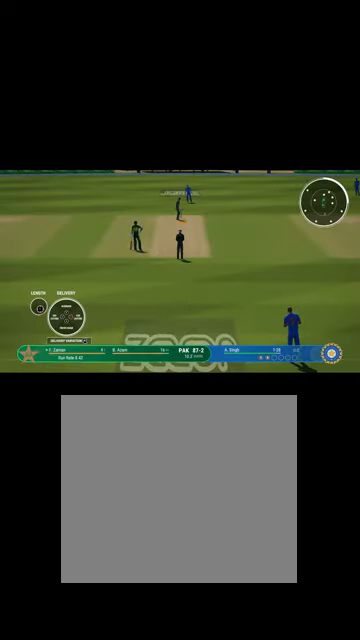
{"buttons": ["R2"], "left_stick": "center", "right_stick": "center", "events": [[300, "left_stick", "center"]]}
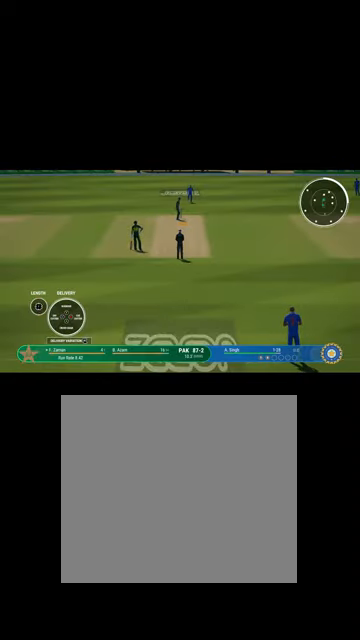
{"buttons": ["R2"], "left_stick": "center", "right_stick": "center", "events": [[67, "left_stick", "left"], [134, "left_stick", "center"], [400, "left_stick", "down-right"], [467, "left_stick", "center"]]}
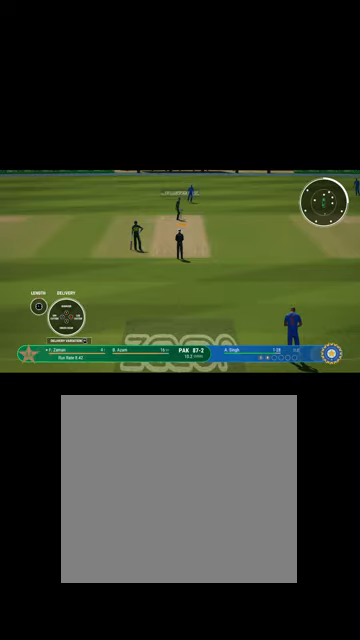
{"buttons": [], "left_stick": "center", "right_stick": "center", "events": [[200, "A", "down"], [234, "A", "up"], [434, "R2", "up"]]}
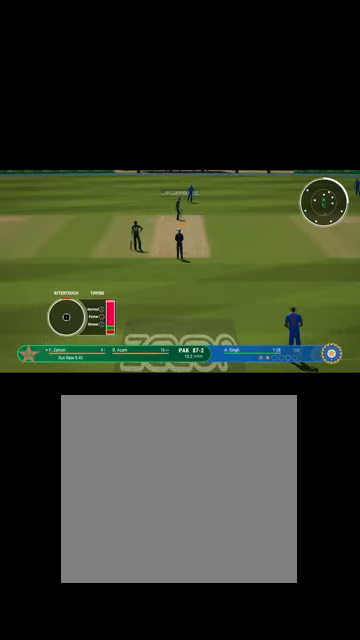
{"buttons": [], "left_stick": "up", "right_stick": "center", "events": [[67, "left_stick", "up"]]}
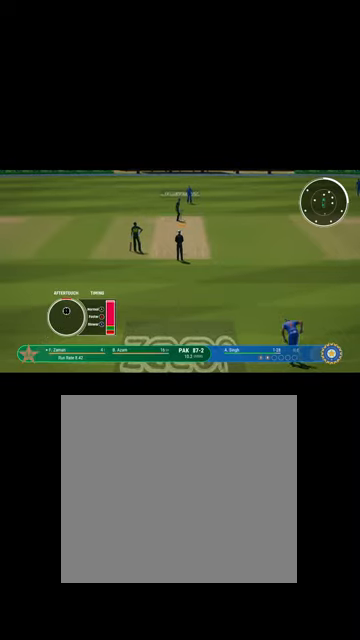
{"buttons": [], "left_stick": "up", "right_stick": "center", "events": []}
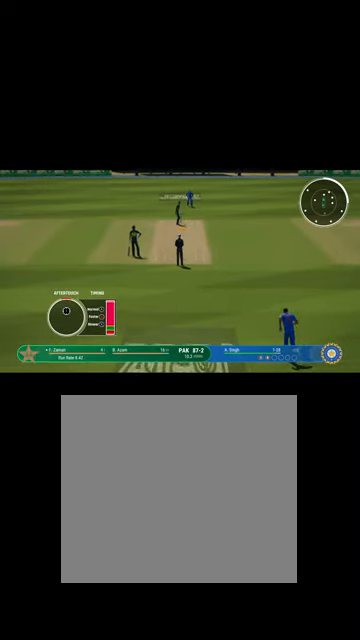
{"buttons": [], "left_stick": "up", "right_stick": "center", "events": []}
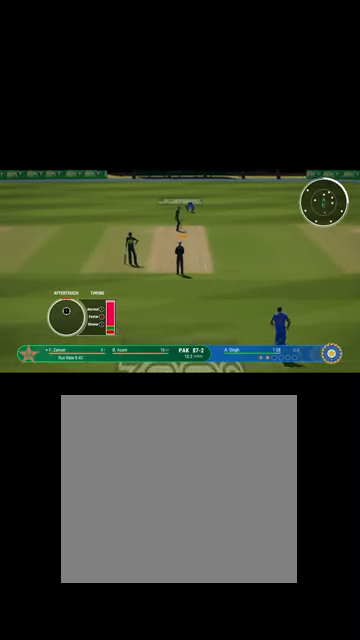
{"buttons": [], "left_stick": "up", "right_stick": "center", "events": []}
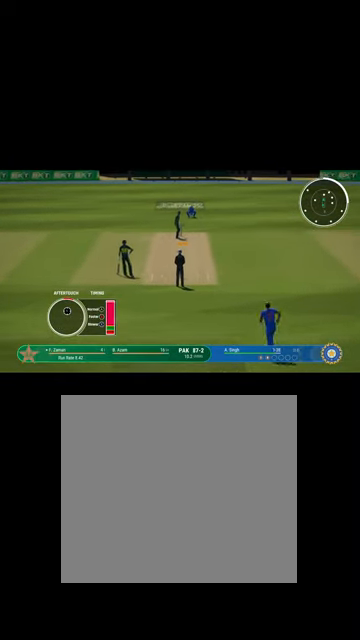
{"buttons": [], "left_stick": "up", "right_stick": "center", "events": []}
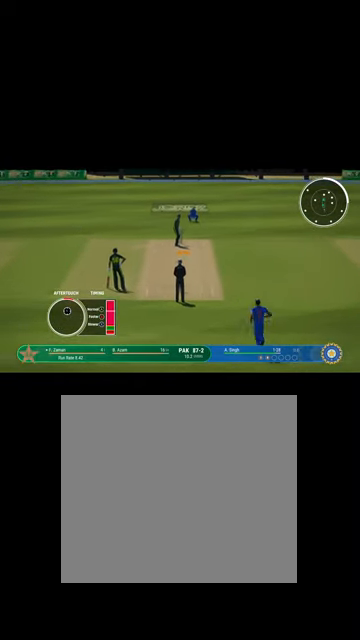
{"buttons": [], "left_stick": "up", "right_stick": "center", "events": []}
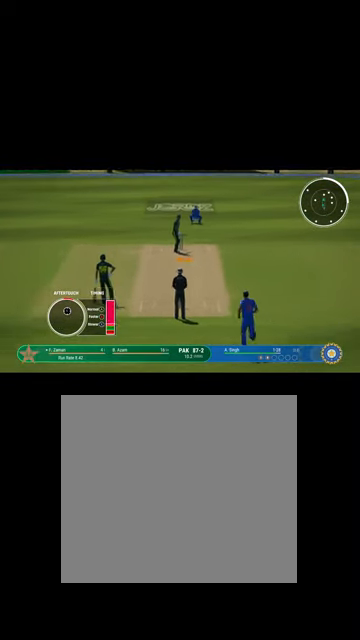
{"buttons": [], "left_stick": "up", "right_stick": "center", "events": [[234, "A", "down"], [300, "A", "up"]]}
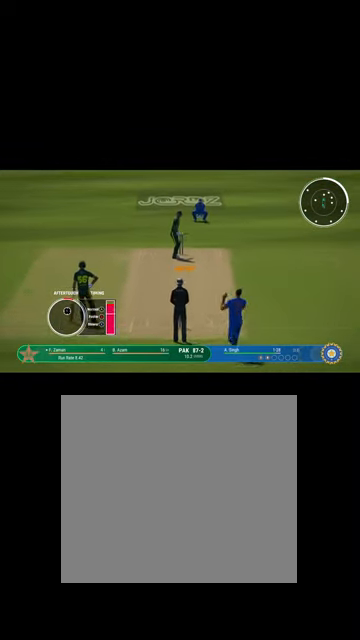
{"buttons": [], "left_stick": "up", "right_stick": "center", "events": []}
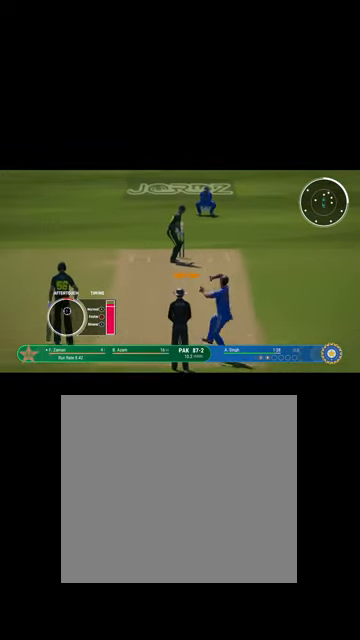
{"buttons": [], "left_stick": "center", "right_stick": "center", "events": [[334, "B", "down"], [367, "B", "up"], [400, "left_stick", "center"]]}
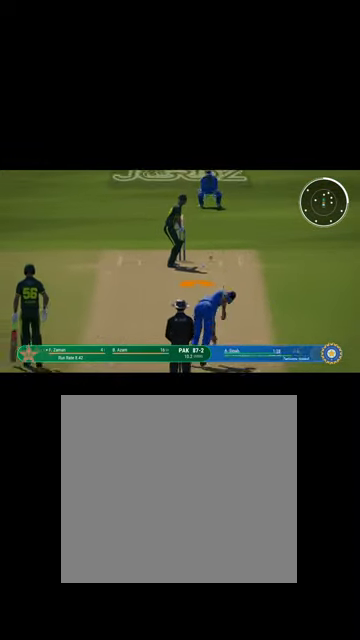
{"buttons": [], "left_stick": "center", "right_stick": "center", "events": []}
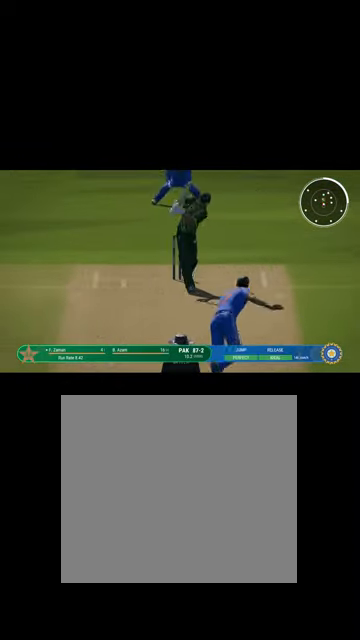
{"buttons": ["L1", "R1"], "left_stick": "right", "right_stick": "center", "events": [[167, "R1", "down"], [400, "L1", "down"], [400, "left_stick", "right"]]}
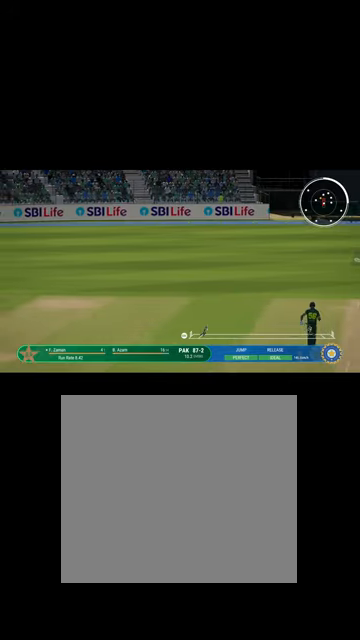
{"buttons": ["L1", "R1"], "left_stick": "right", "right_stick": "center", "events": [[334, "B", "down"], [467, "B", "up"]]}
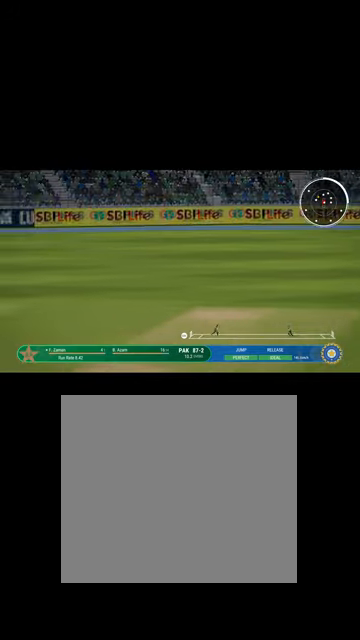
{"buttons": ["L1"], "left_stick": "up-right", "right_stick": "center", "events": [[67, "L1", "up"], [100, "B", "down"], [267, "B", "up"], [300, "L1", "down"], [334, "B", "down"], [467, "B", "up"], [467, "R1", "up"], [467, "left_stick", "up-right"]]}
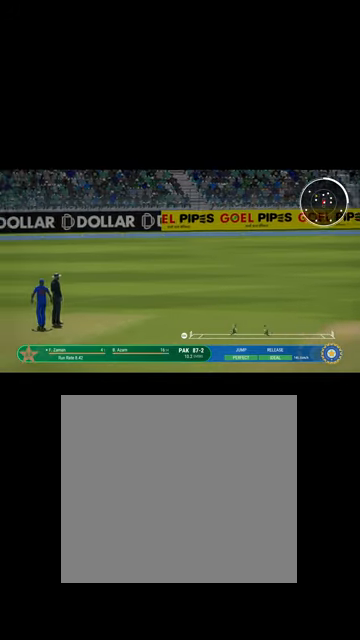
{"buttons": ["R1"], "left_stick": "up-right", "right_stick": "center", "events": [[34, "L1", "up"], [100, "R1", "down"], [167, "B", "down"], [434, "B", "up"]]}